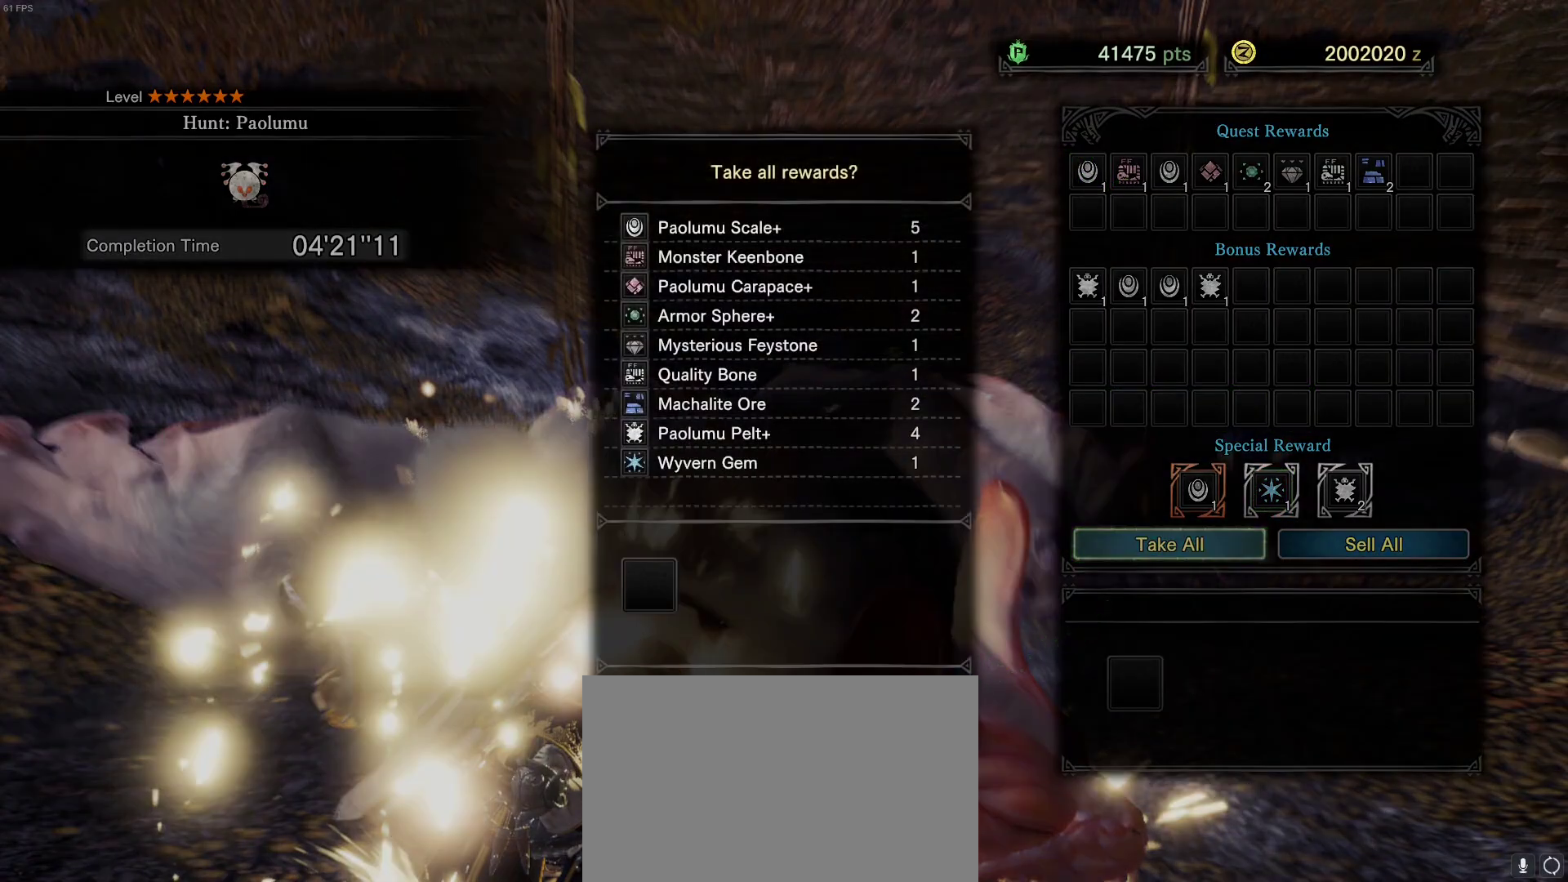
Gameplay with keyboard and mouse; each line is a JSON object with the keys and mouse buttons held at the frame after it. "events" lists presses ("down") and releases ("up") of "1", "2", "3", "4", "5", "a", "alt", "c", "caps_lock", "ctrl", "d", "e", "f", "g", "q", "r", "s", "shift", "space", "t", "tab", "v", "w", "x", "z", "mouse_left", "mouse_wheel" and "mouse_right" between this image and that frame as [ms after this image, input, new state], when the widget could be followed in between. "mouse_left", "mouse_wheel", "mouse_right" = the "left", "wheel", "right" buttons of the "mouse" list. No other keys are recorded. "wheel" means that the mouse wheel is clicked or scrolled. Not read: mouse_move.
{"keys": [], "mouse": [], "events": [[17, "mouse_left", "up"]]}
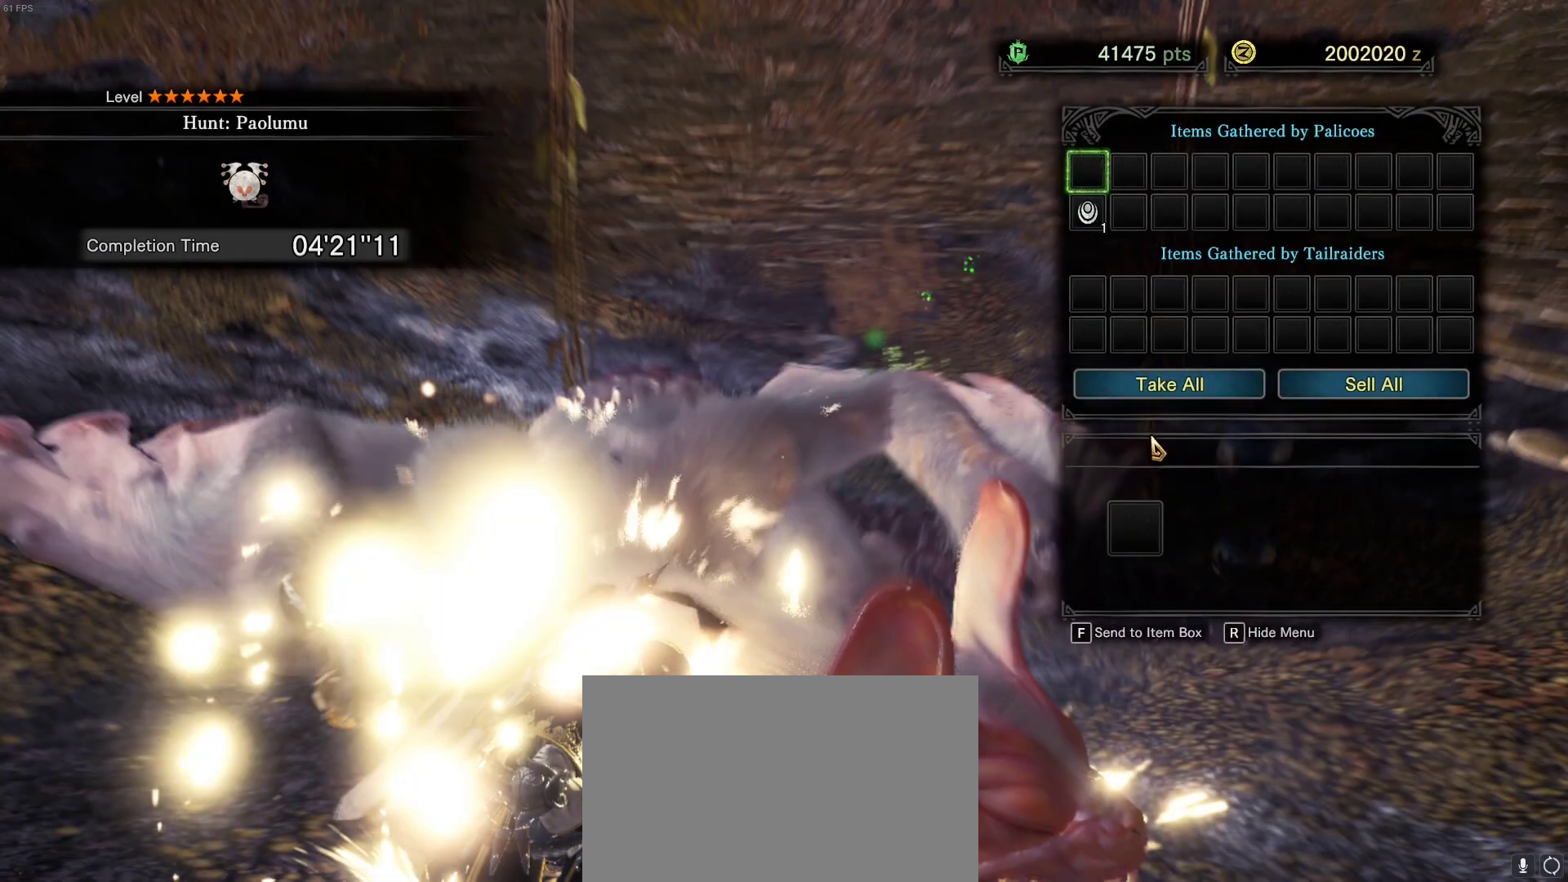
{"keys": [], "mouse": [], "events": [[83, "mouse_left", "down"], [167, "mouse_left", "up"]]}
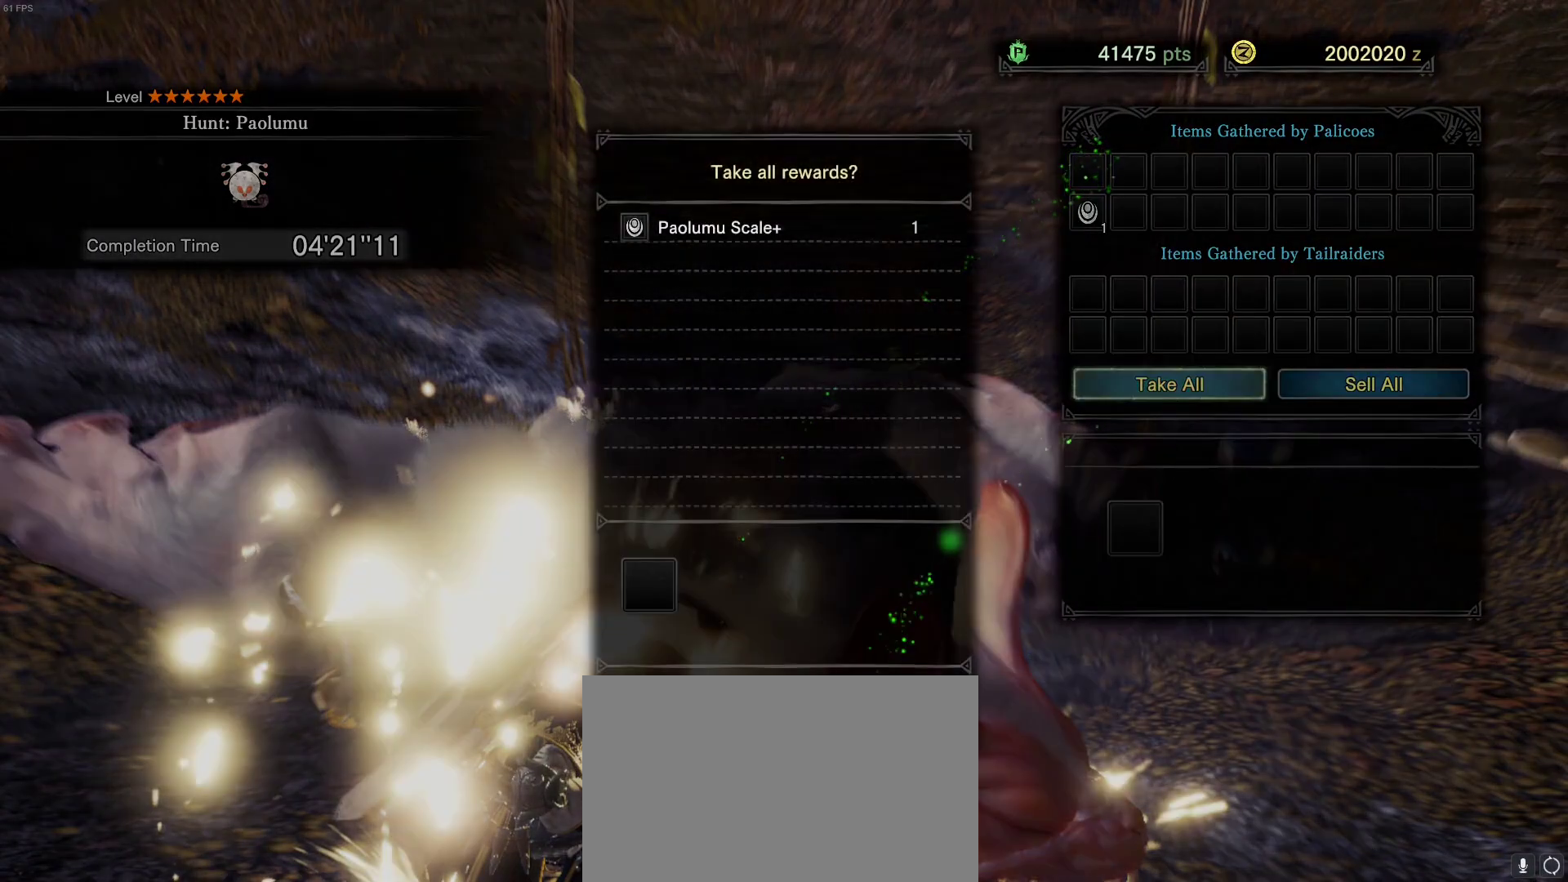
{"keys": [], "mouse": [], "events": [[283, "mouse_left", "down"], [367, "mouse_left", "up"]]}
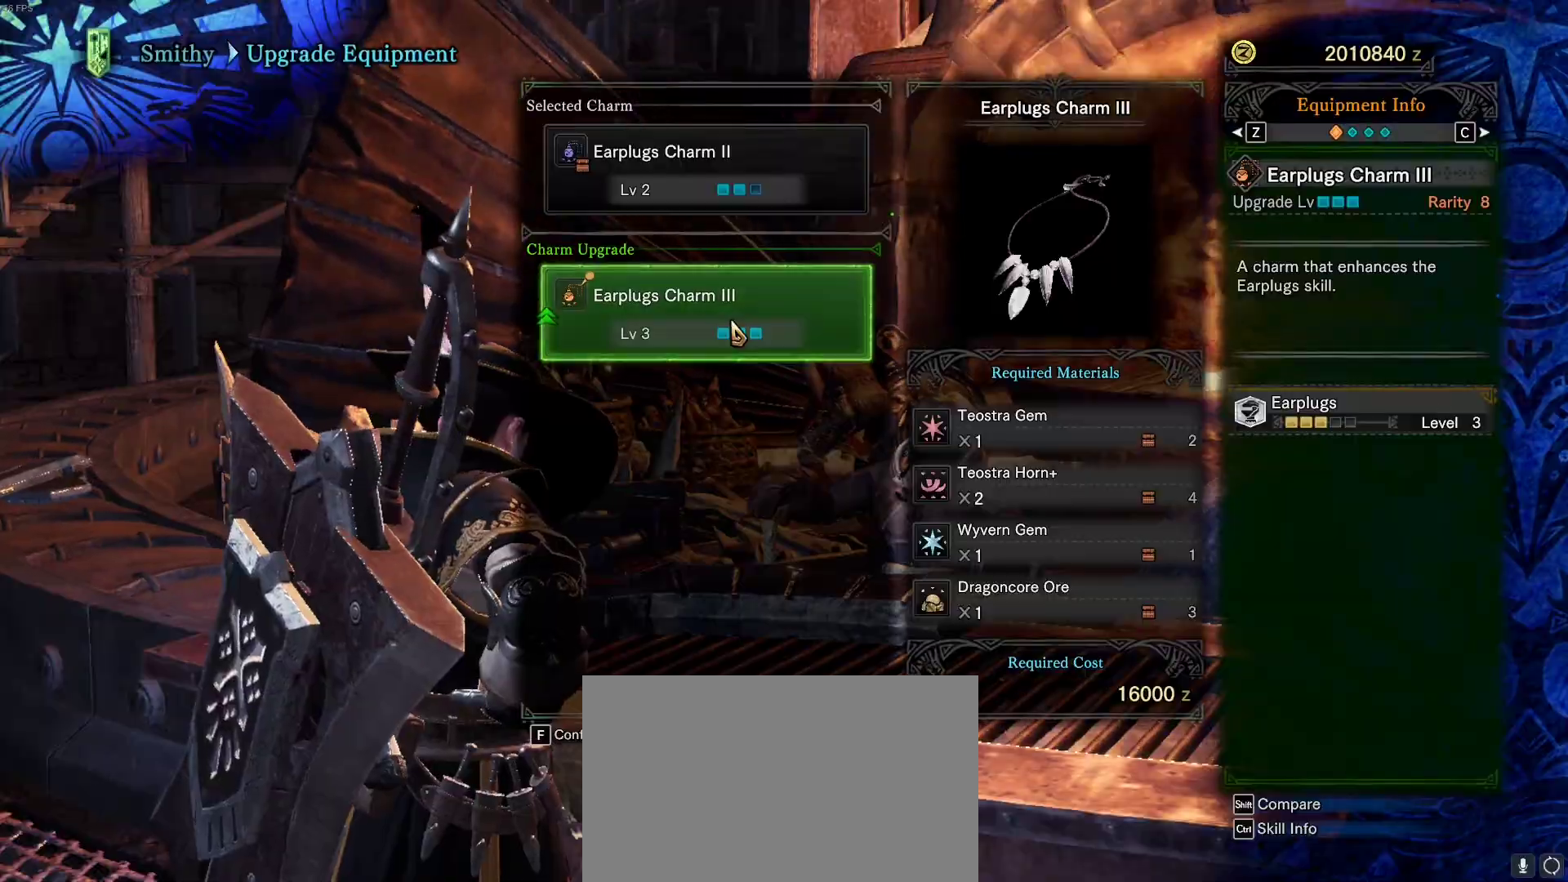
{"keys": [], "mouse": ["left"], "events": [[483, "mouse_left", "down"]]}
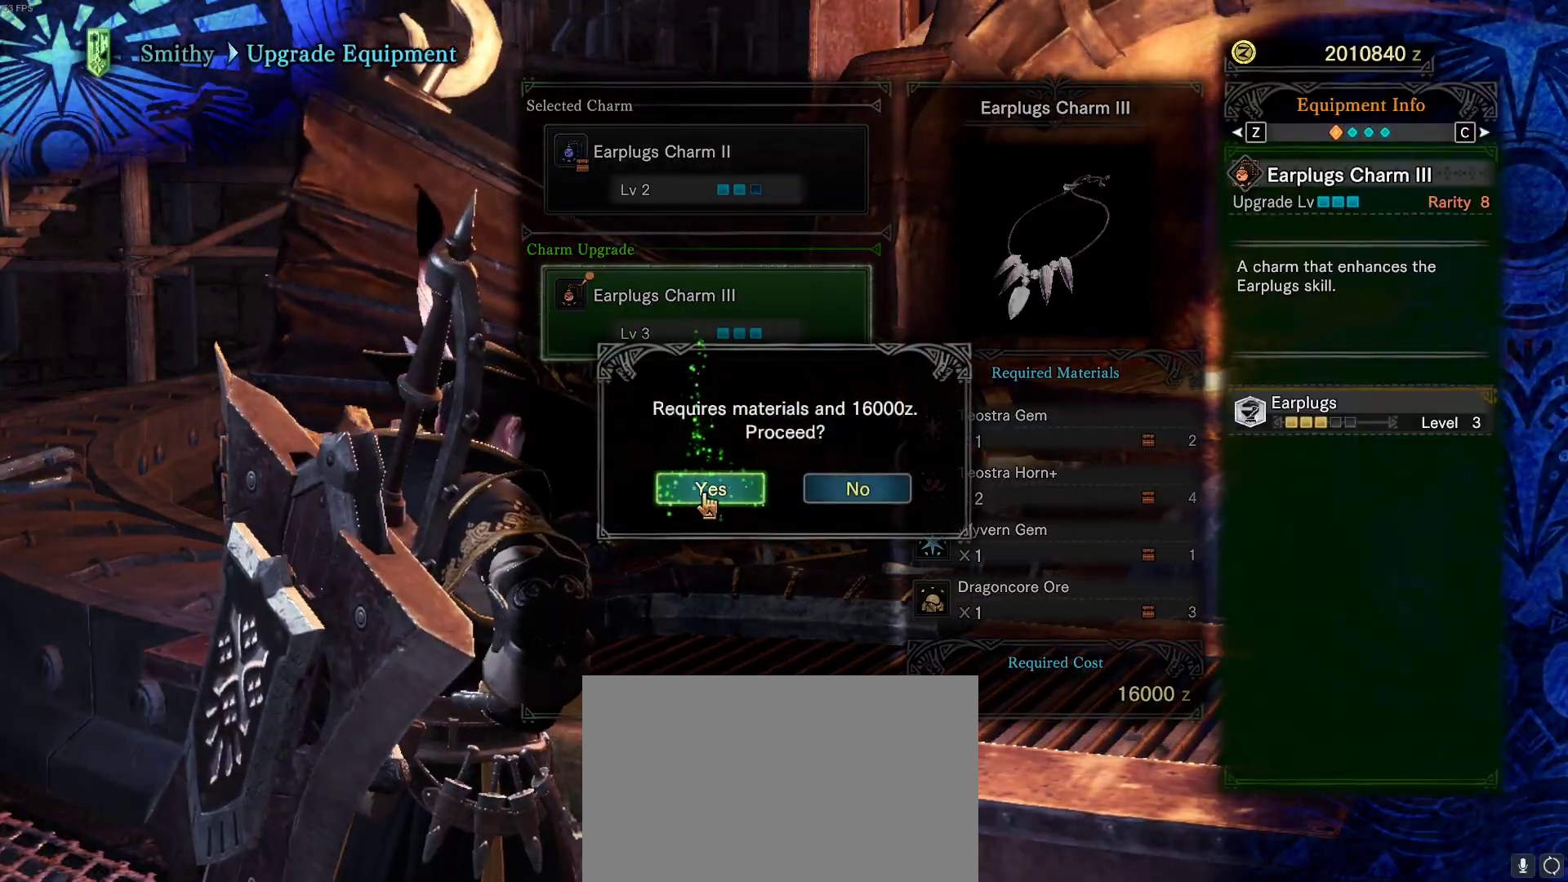
{"keys": [], "mouse": [], "events": [[83, "mouse_left", "up"]]}
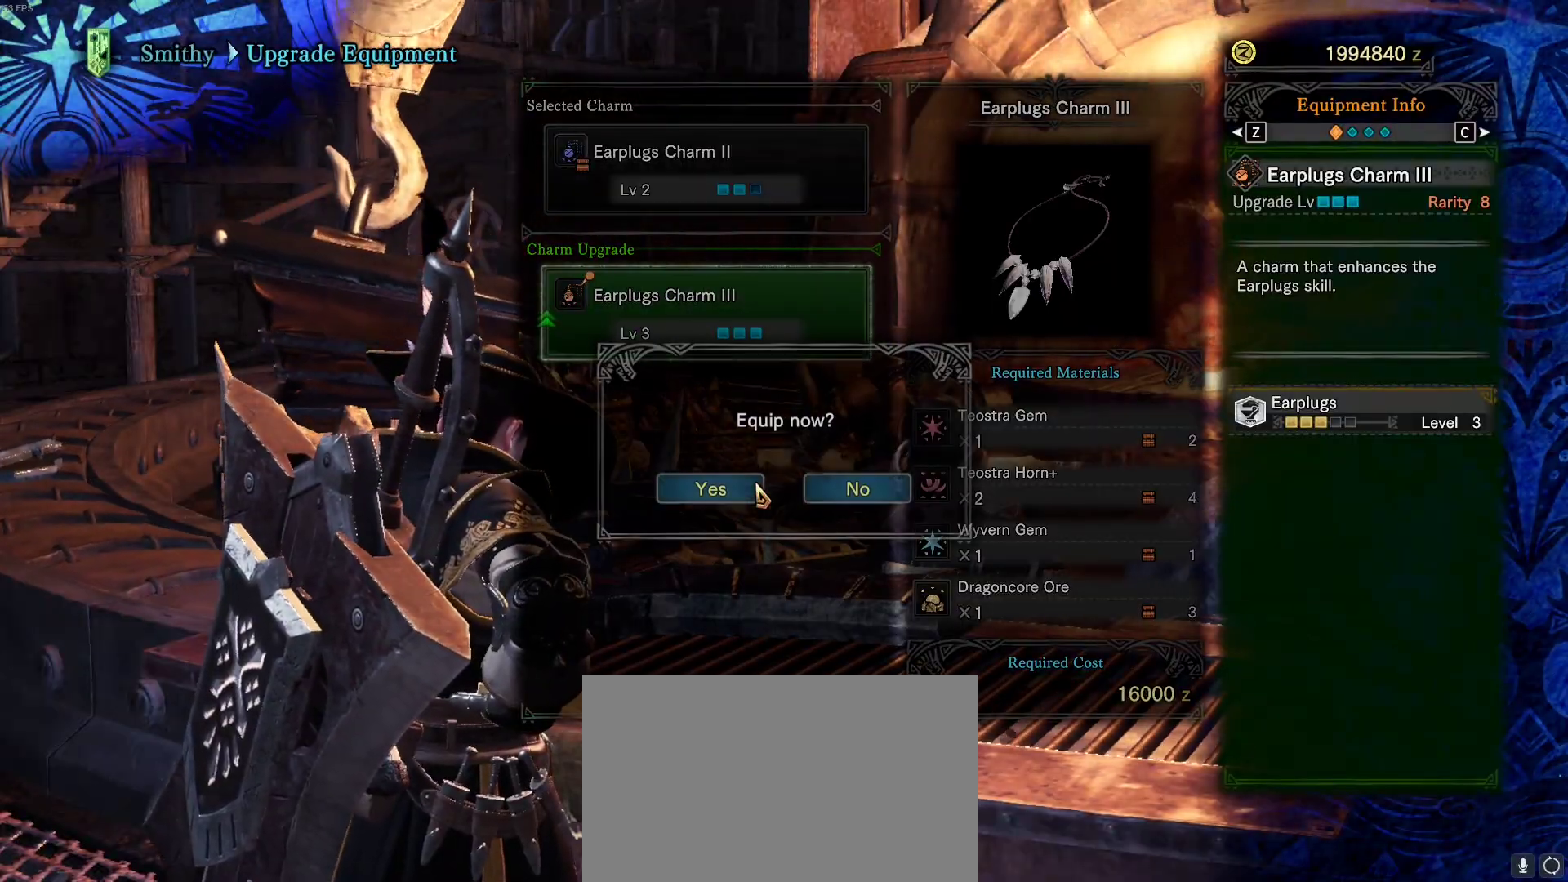
{"keys": [], "mouse": [], "events": []}
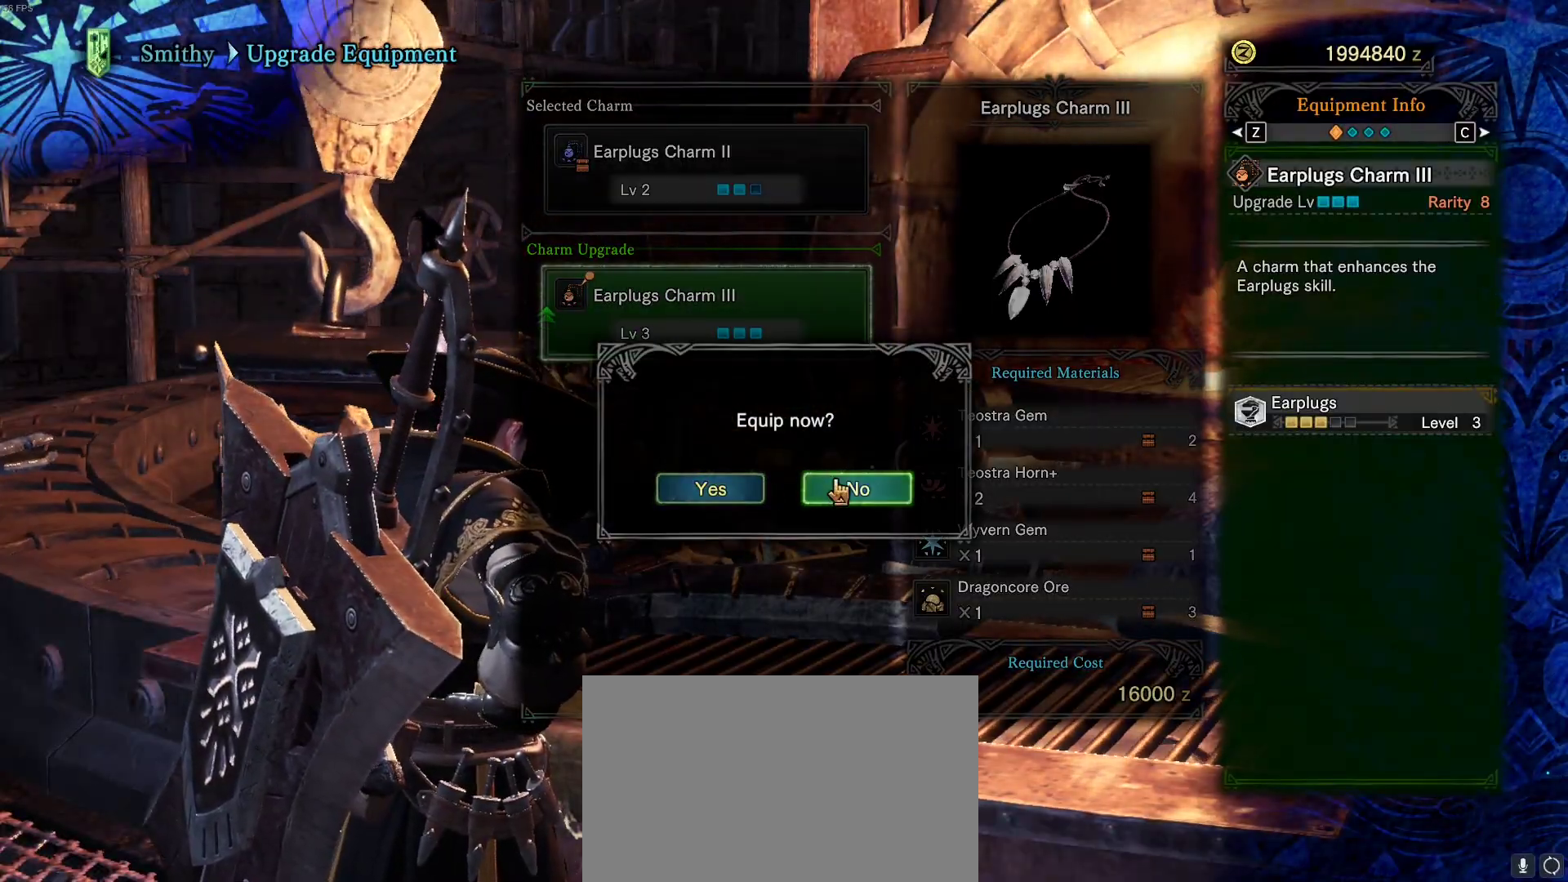
{"keys": [], "mouse": [], "events": [[150, "mouse_left", "down"], [250, "mouse_left", "up"]]}
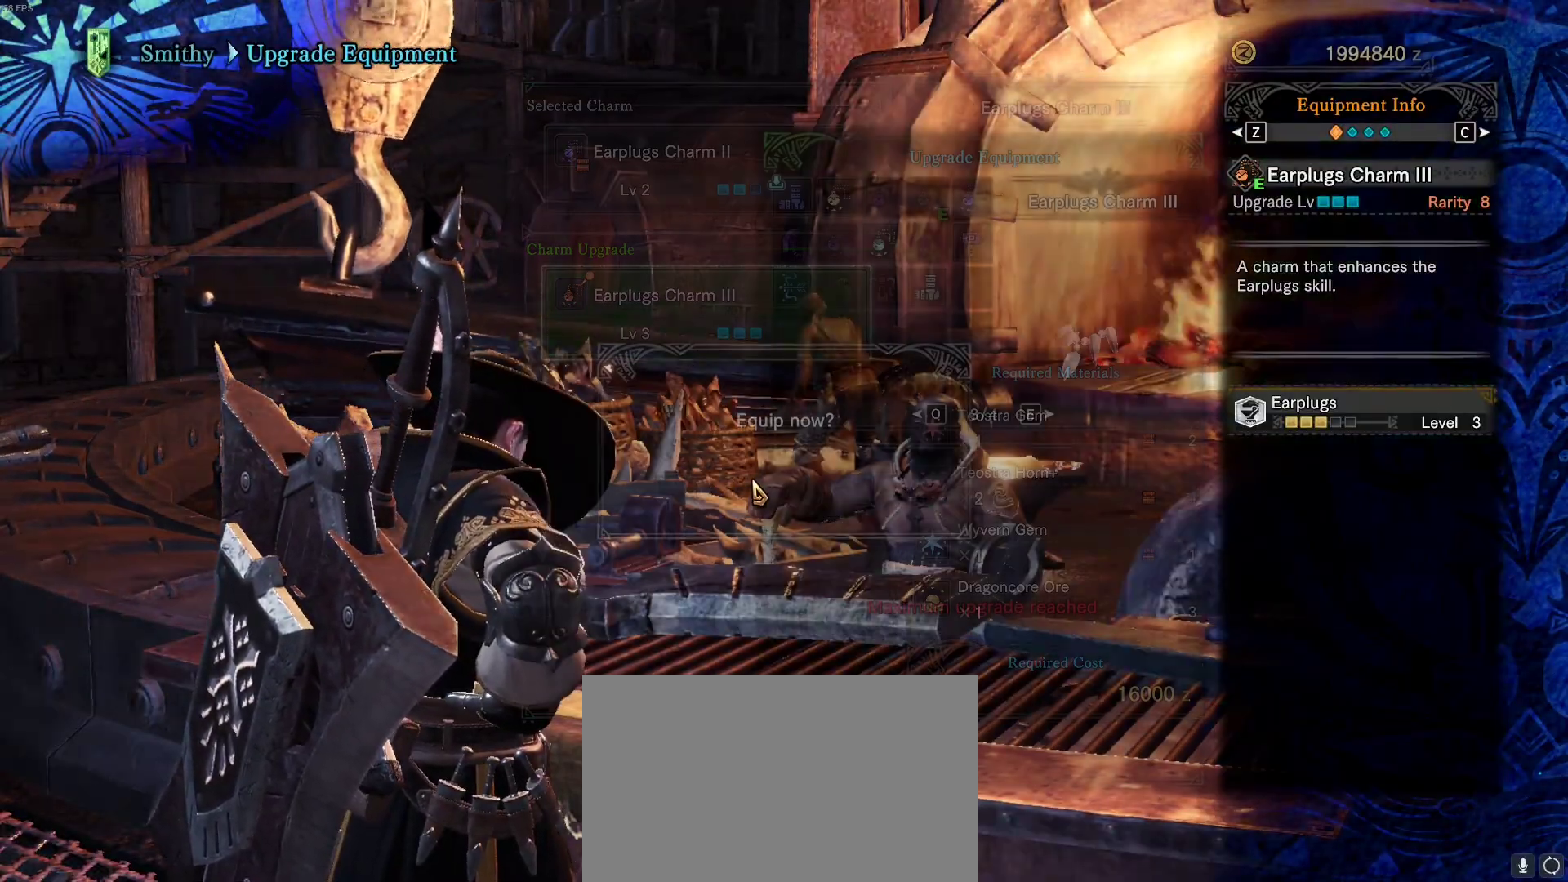
{"keys": [], "mouse": [], "events": []}
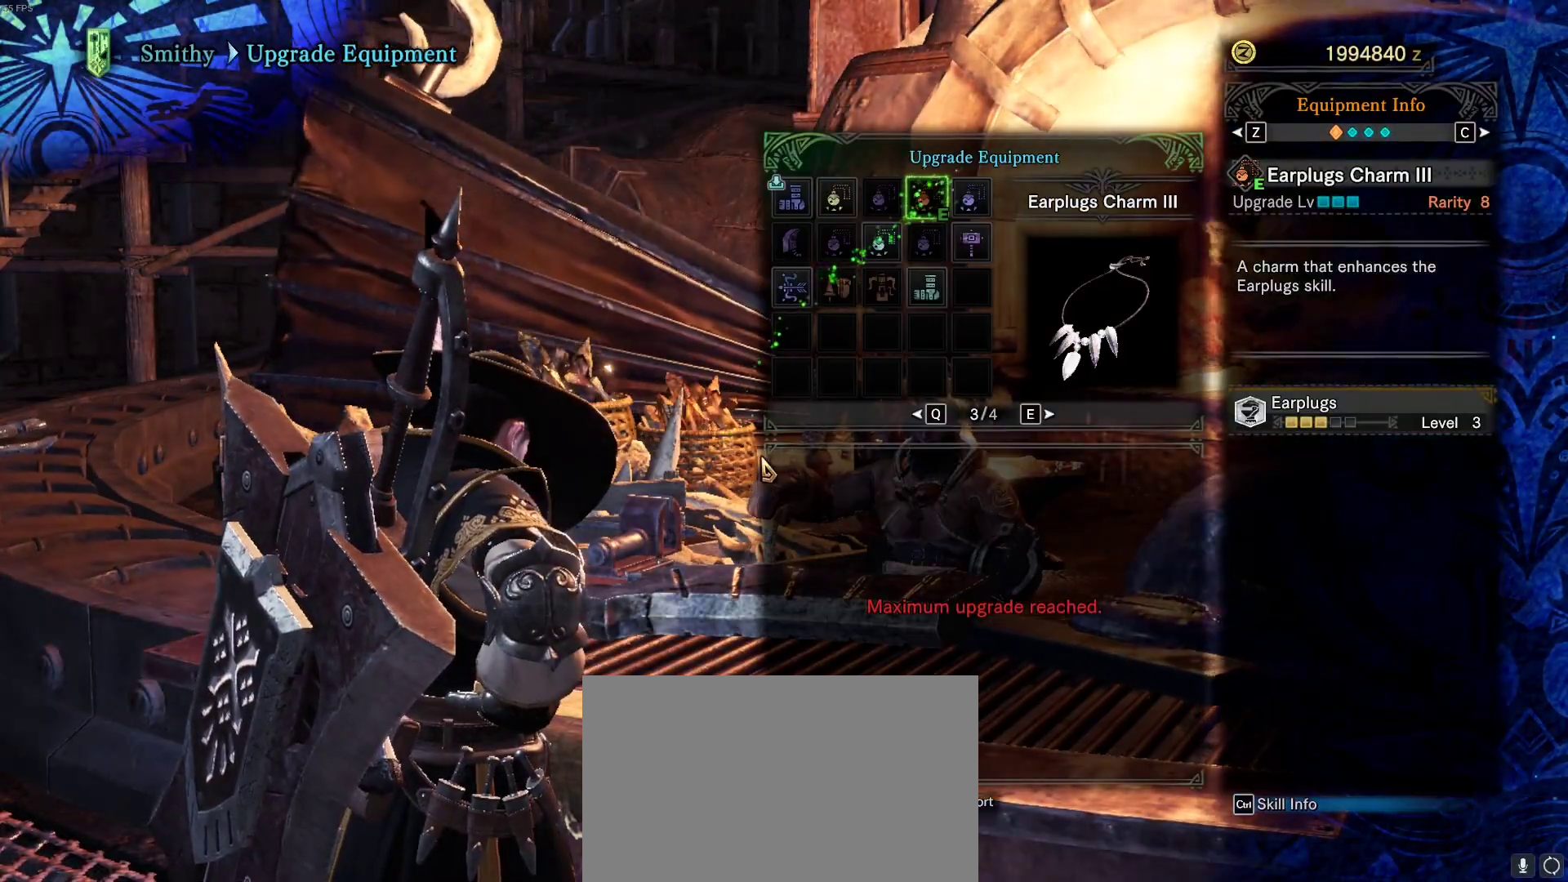
{"keys": [], "mouse": [], "events": []}
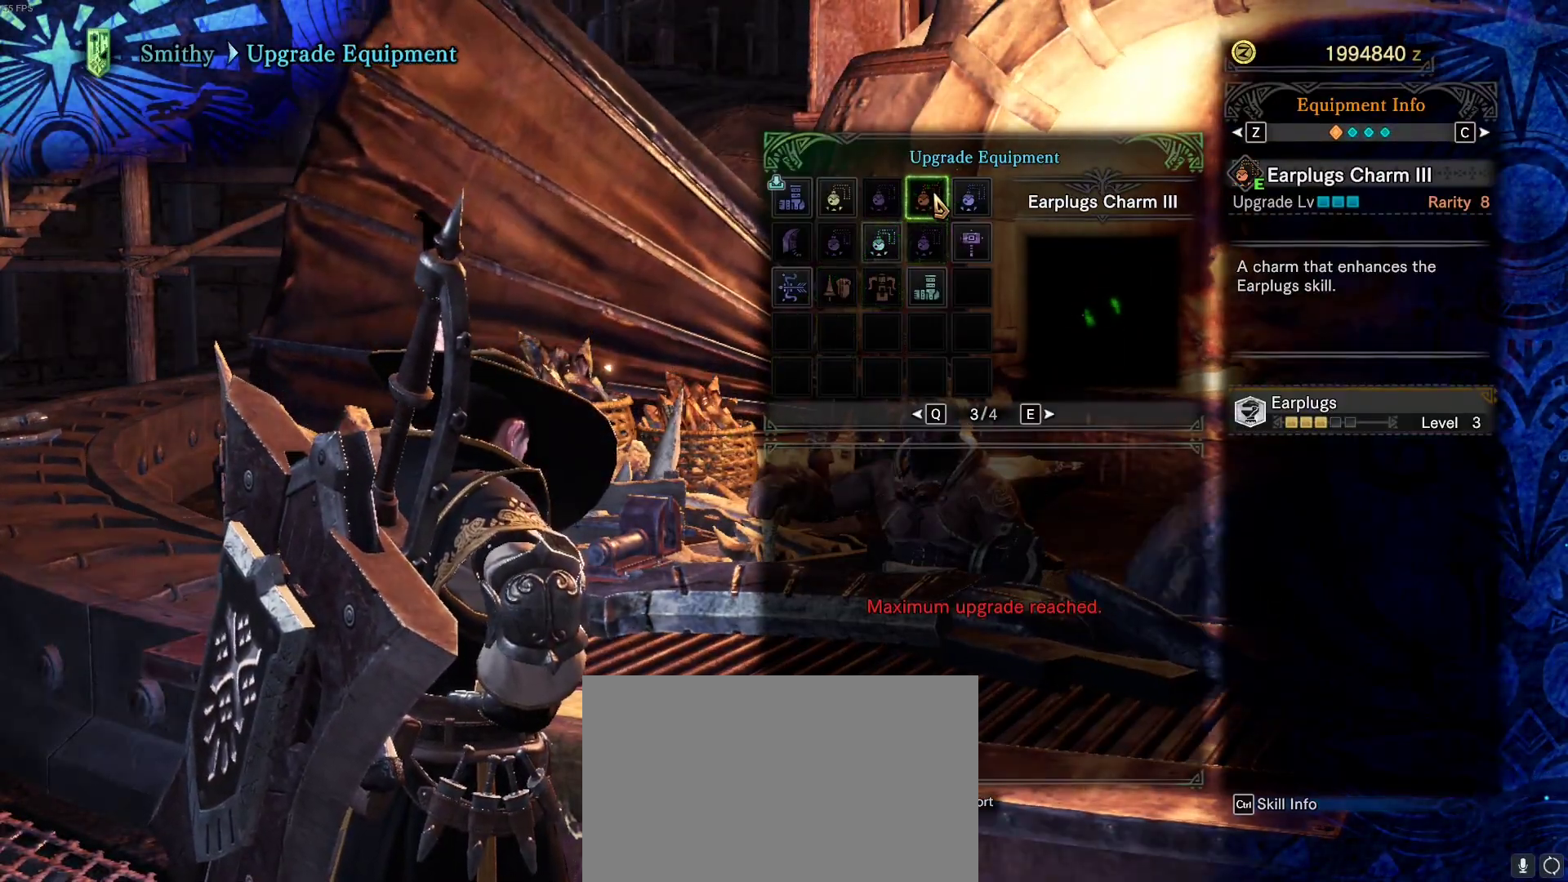
{"keys": [], "mouse": [], "events": []}
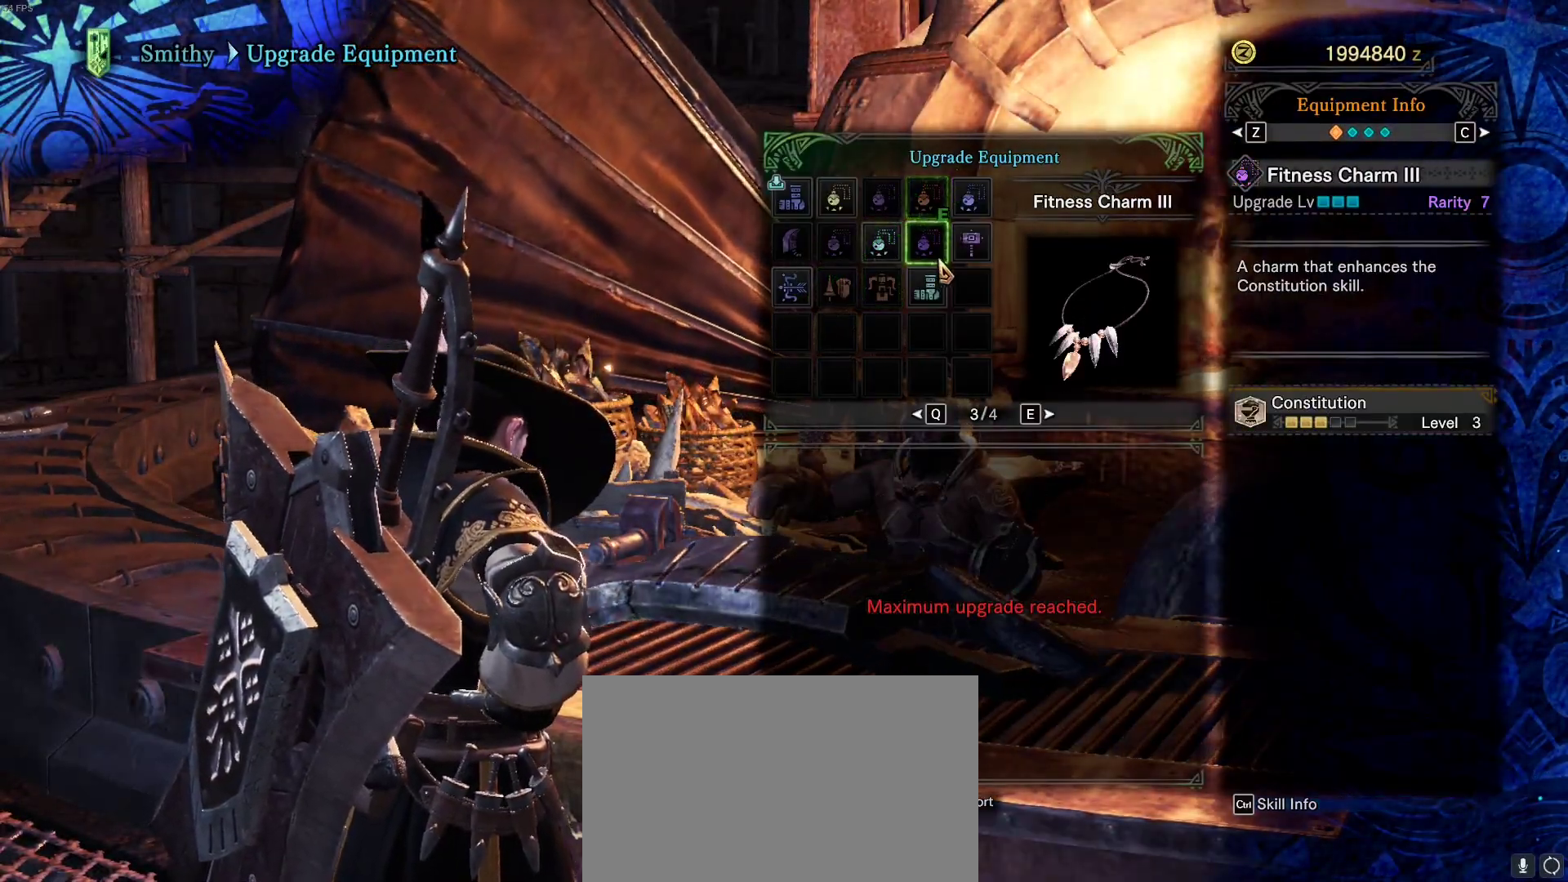
{"keys": [], "mouse": ["left"], "events": [[450, "mouse_left", "down"]]}
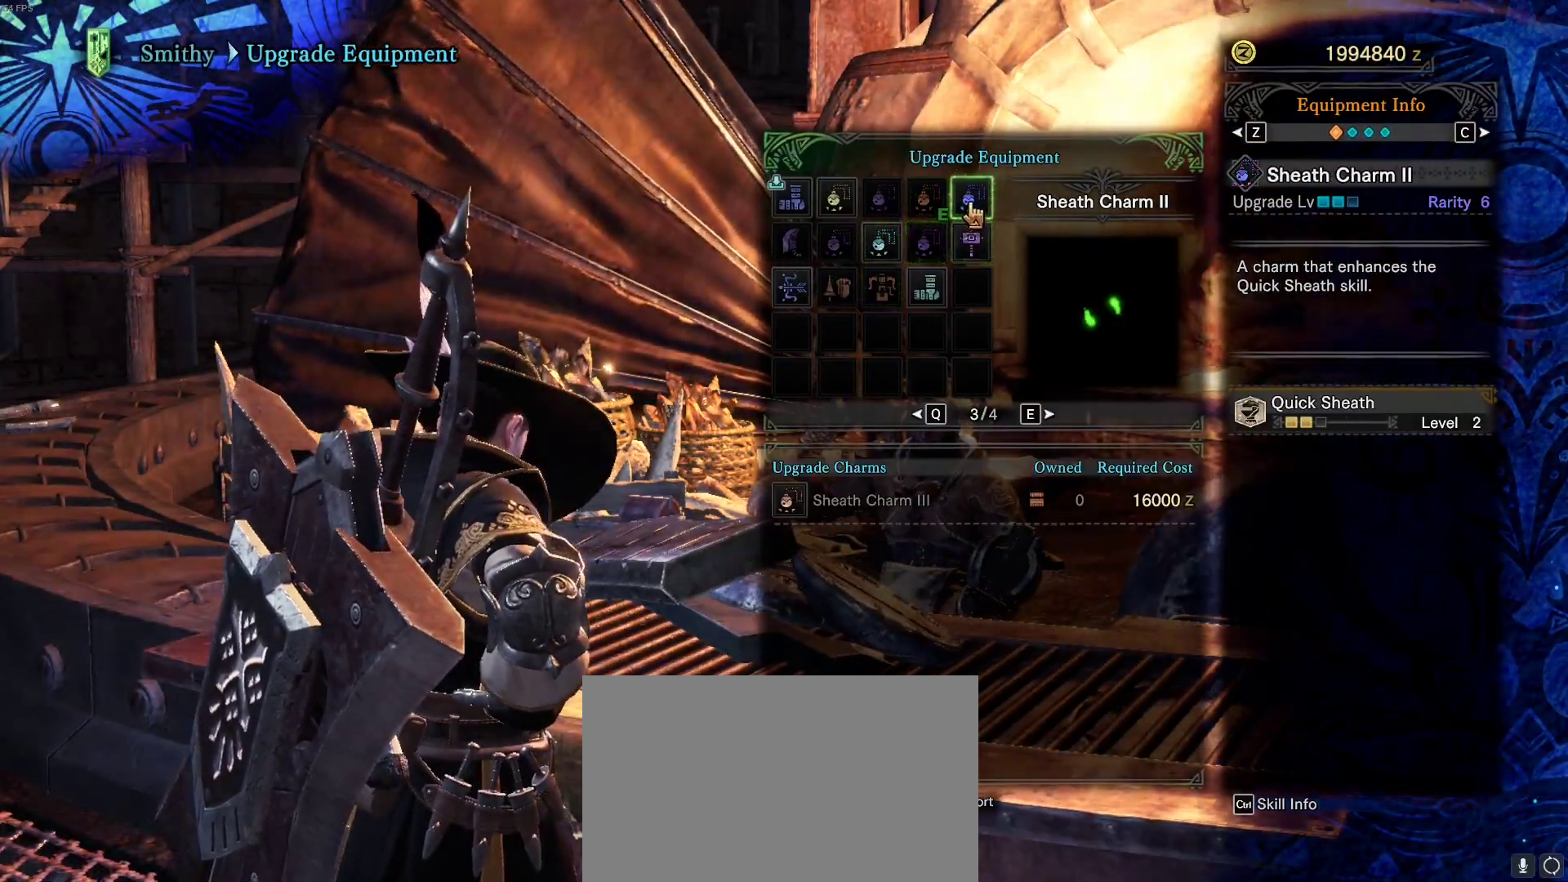
{"keys": [], "mouse": [], "events": [[50, "mouse_left", "up"]]}
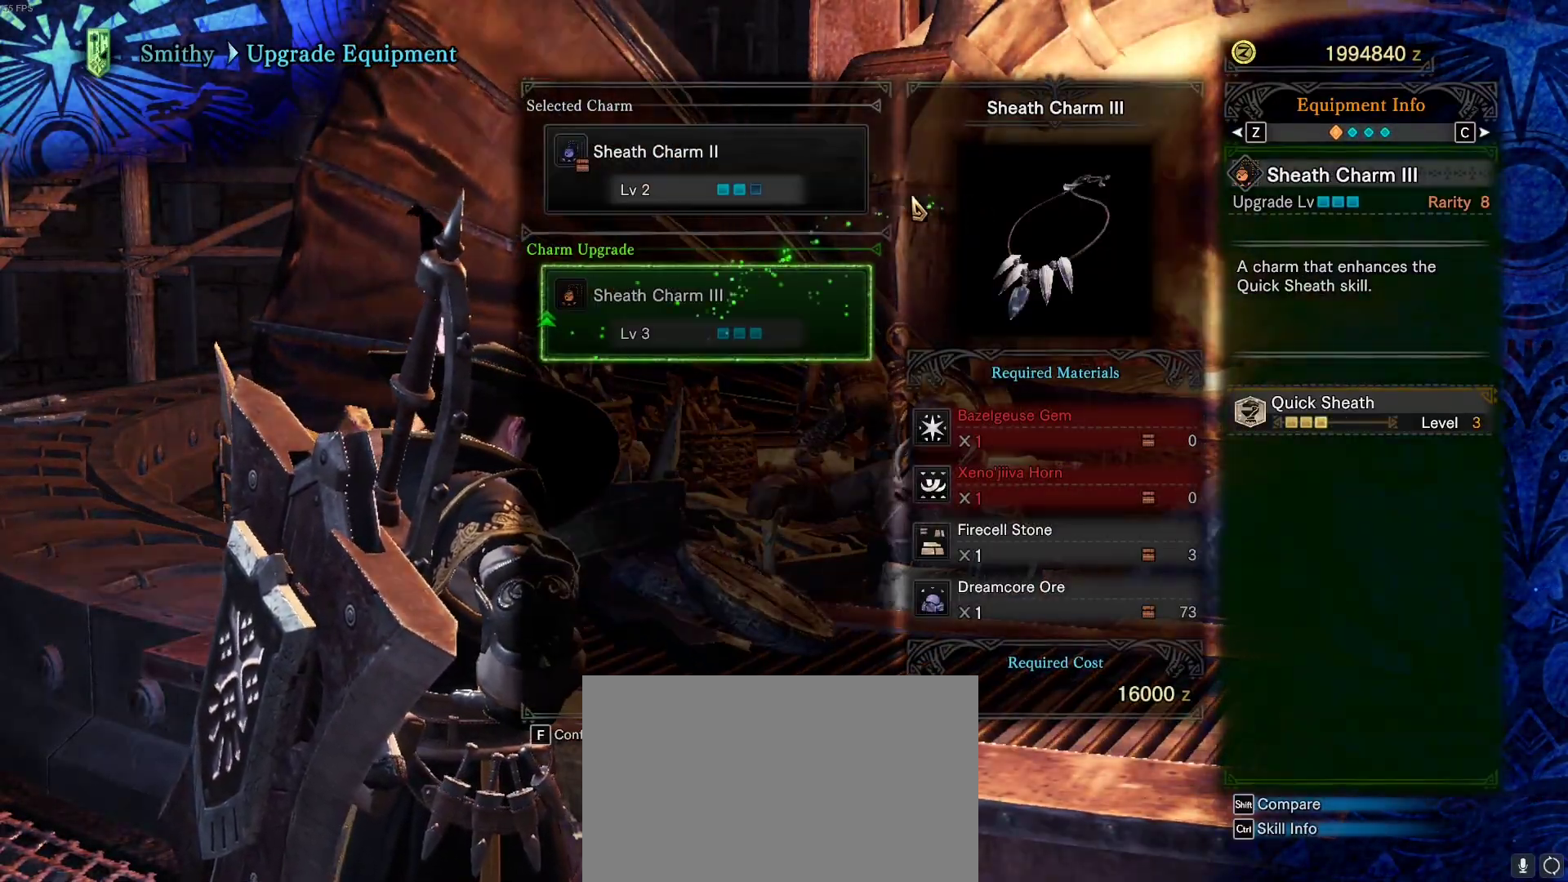
{"keys": [], "mouse": [], "events": []}
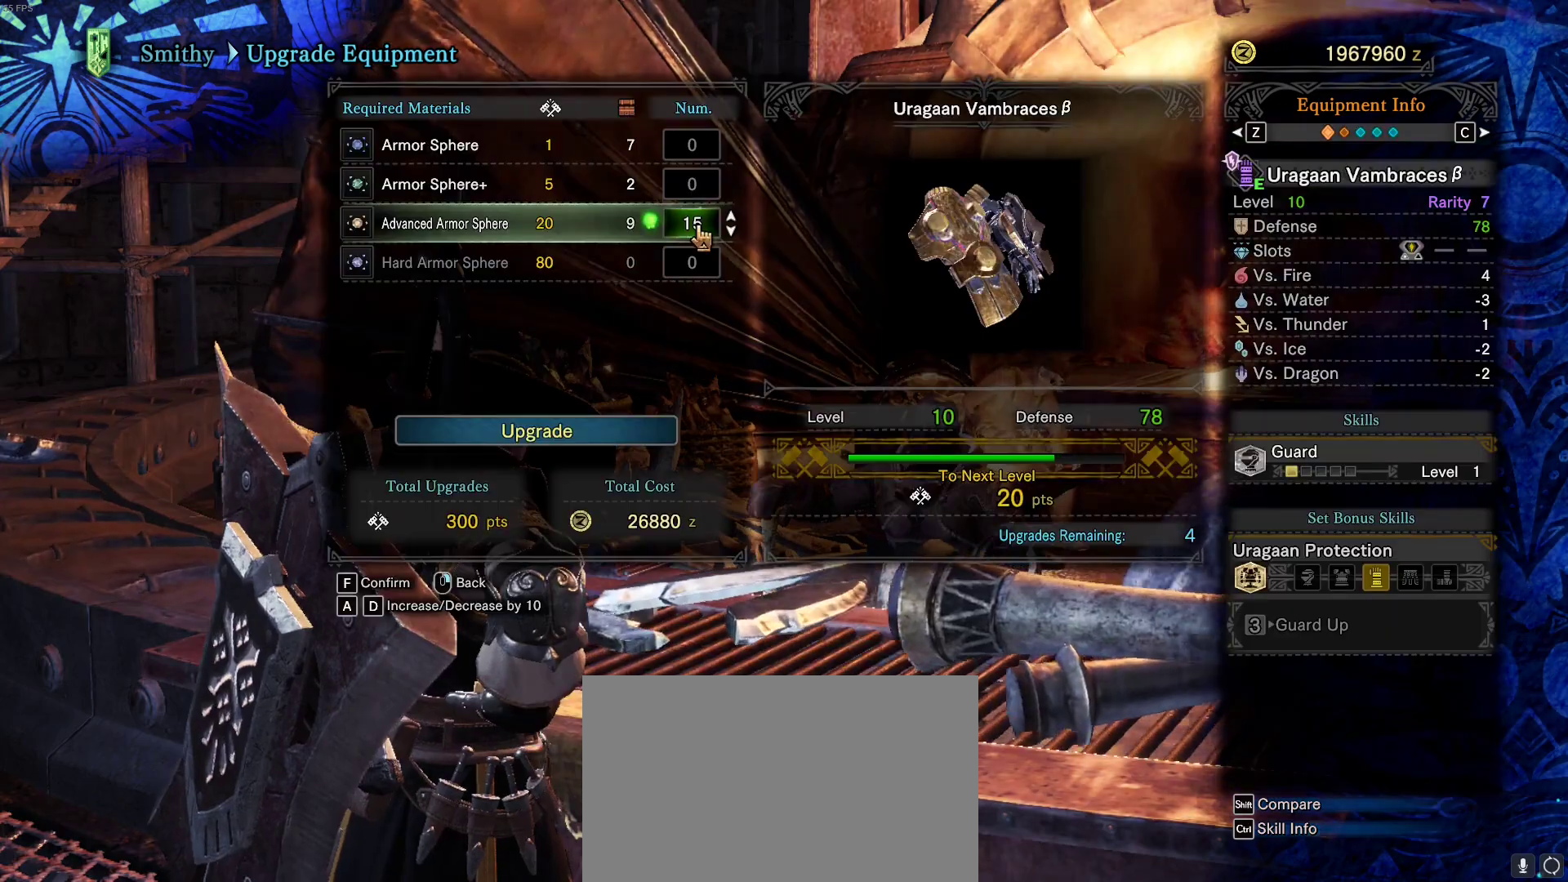
{"keys": [], "mouse": [], "events": []}
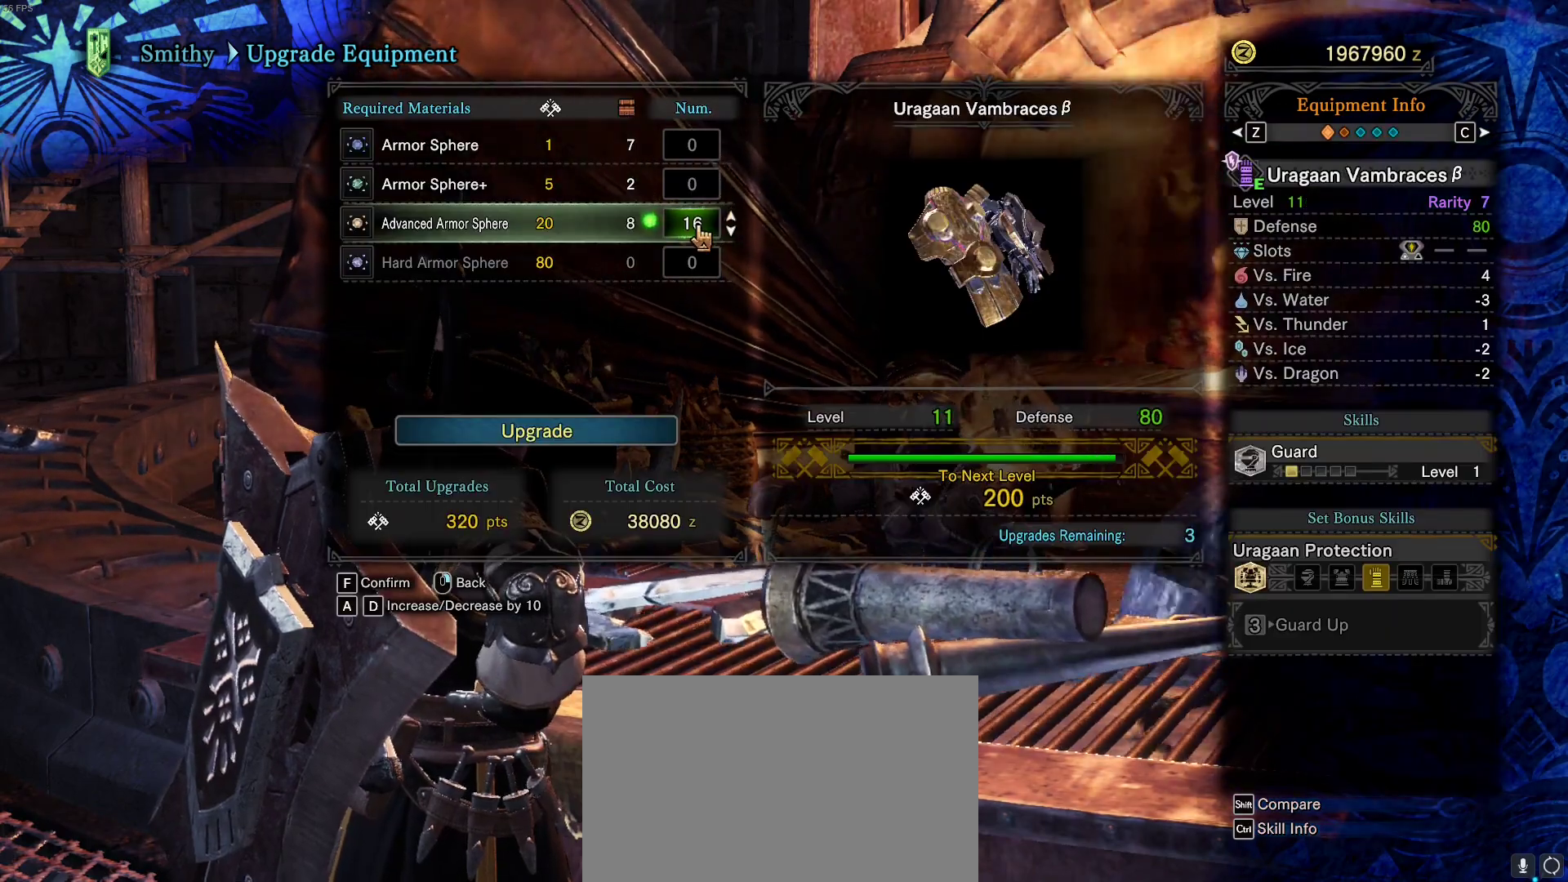
{"keys": [], "mouse": [], "events": []}
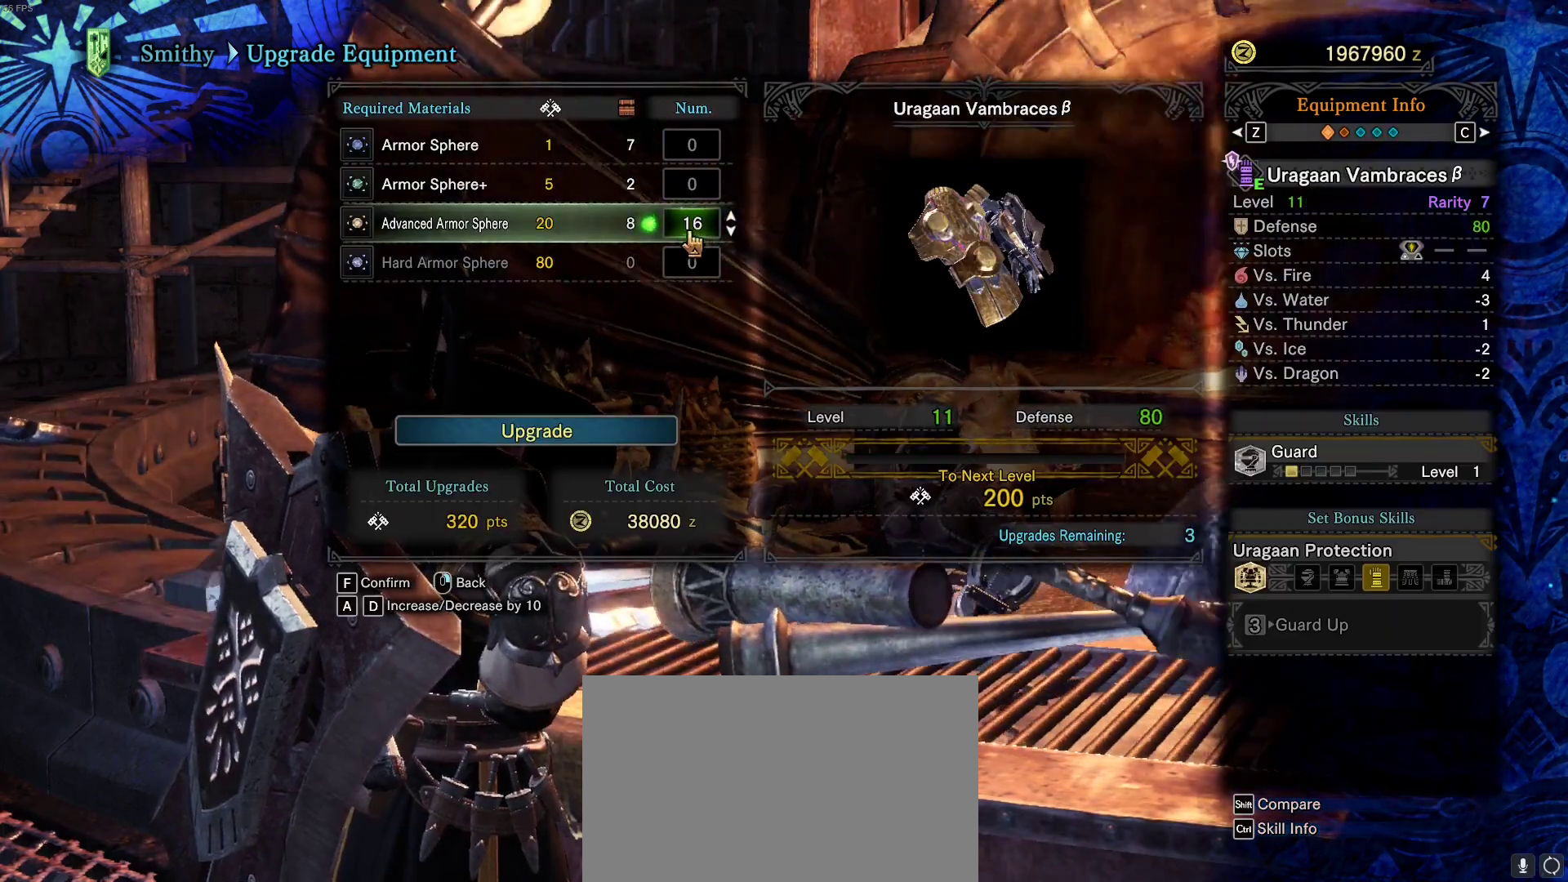
{"keys": [], "mouse": [], "events": [[350, "mouse_left", "down"], [450, "mouse_left", "up"]]}
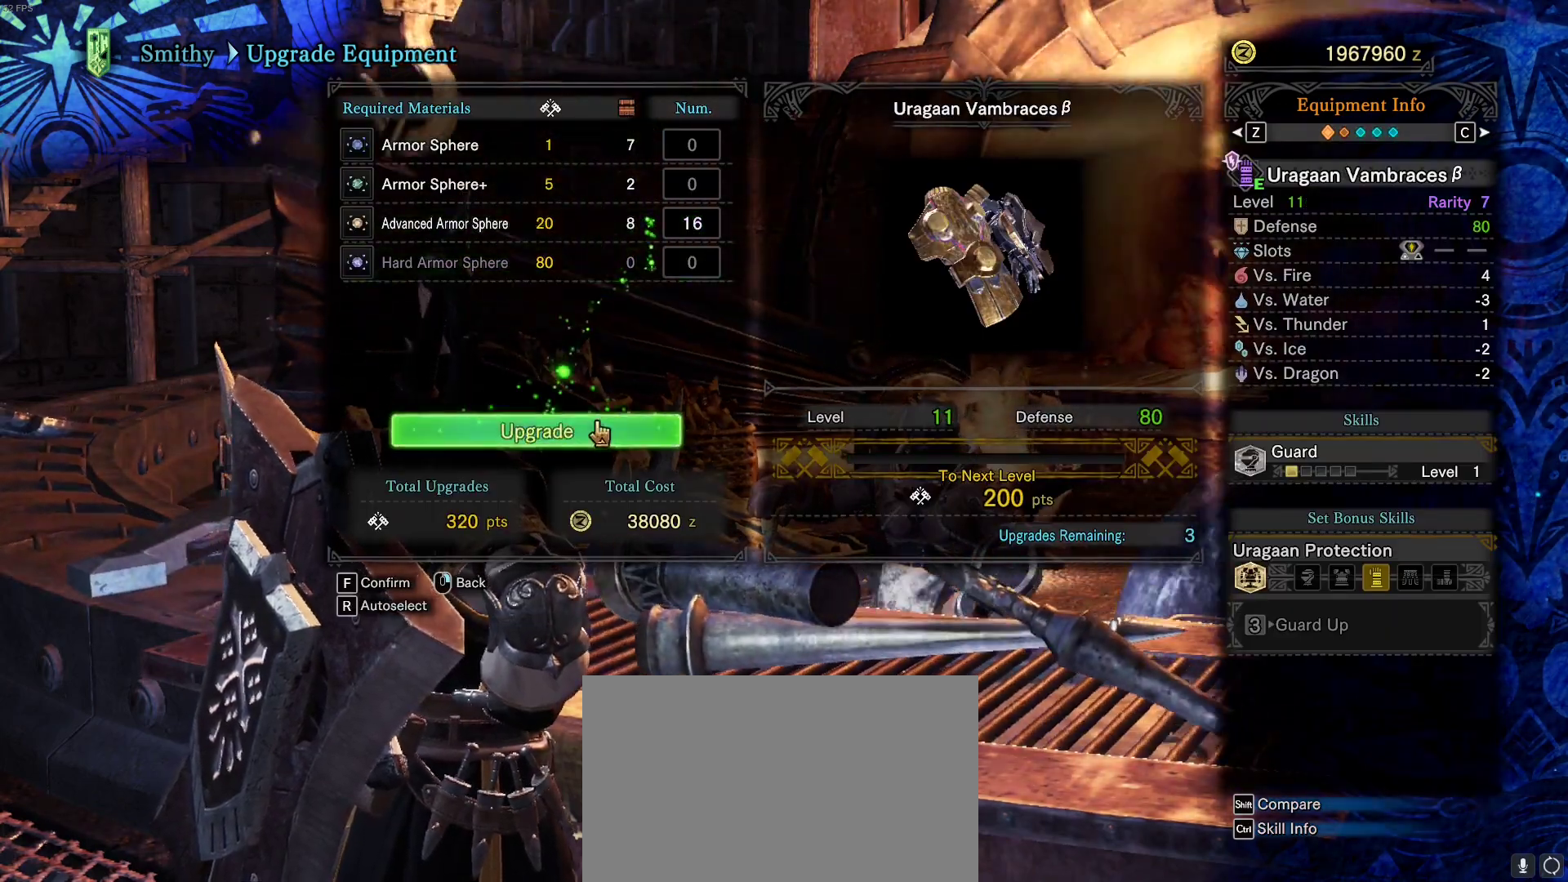
{"keys": [], "mouse": [], "events": []}
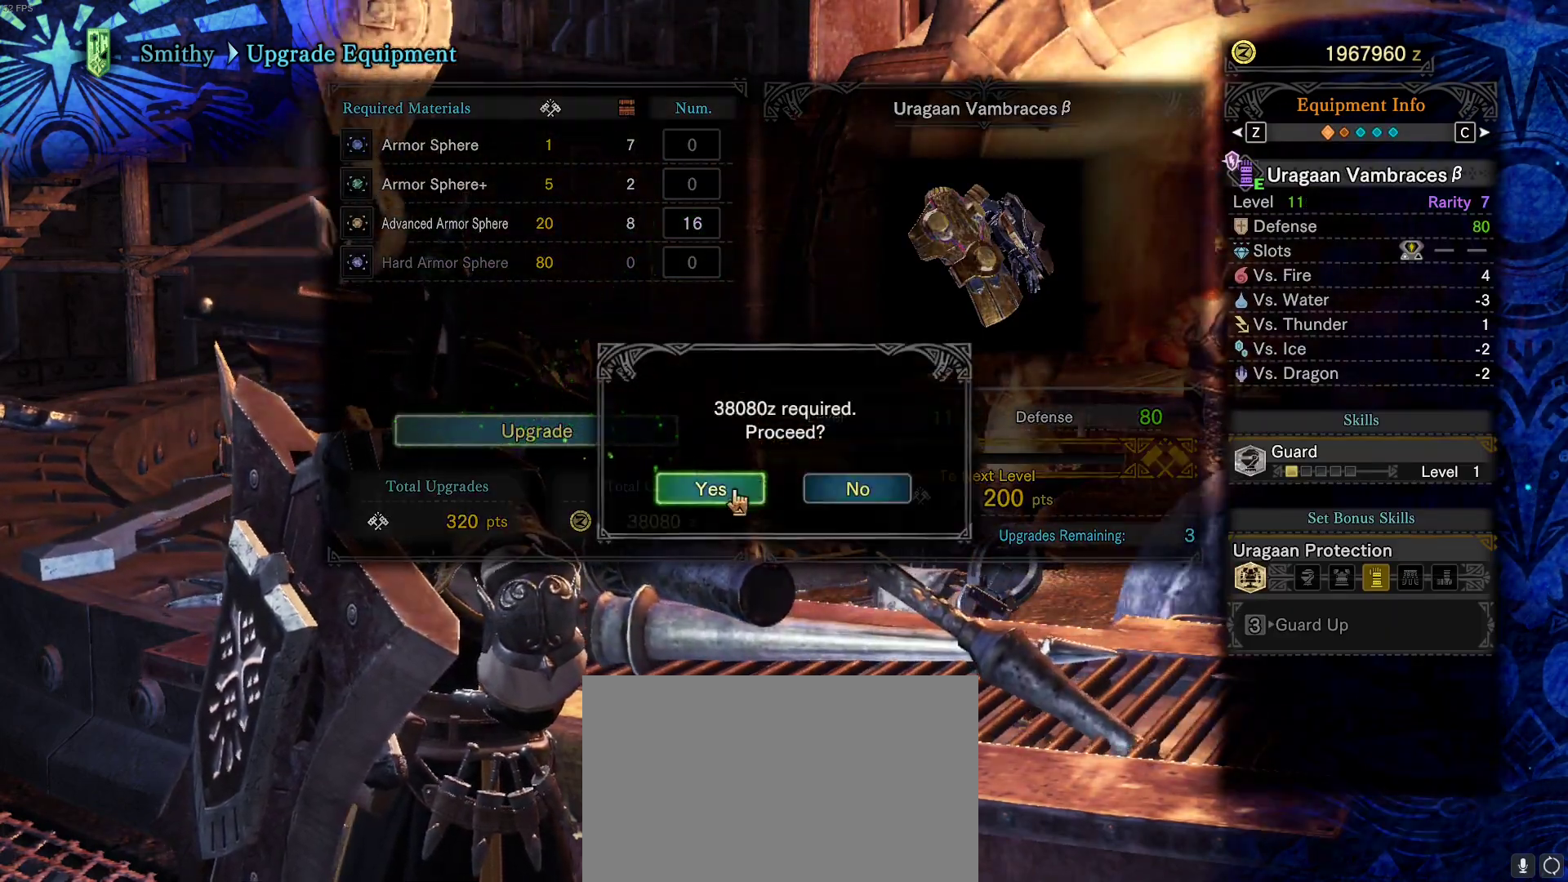
{"keys": [], "mouse": [], "events": [[17, "mouse_left", "down"], [83, "mouse_left", "up"]]}
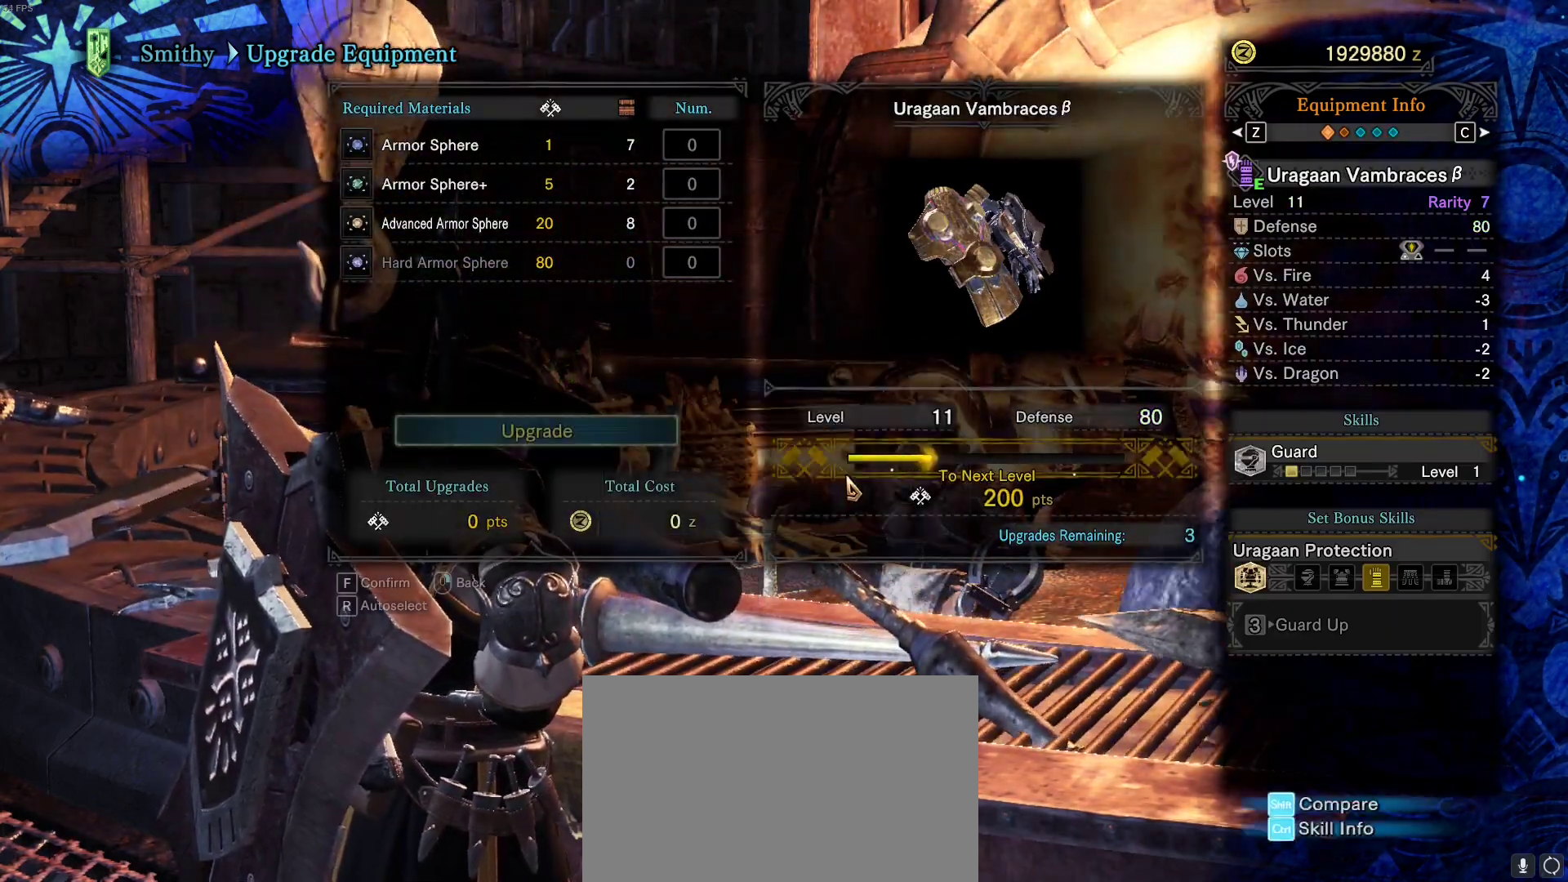
{"keys": [], "mouse": [], "events": []}